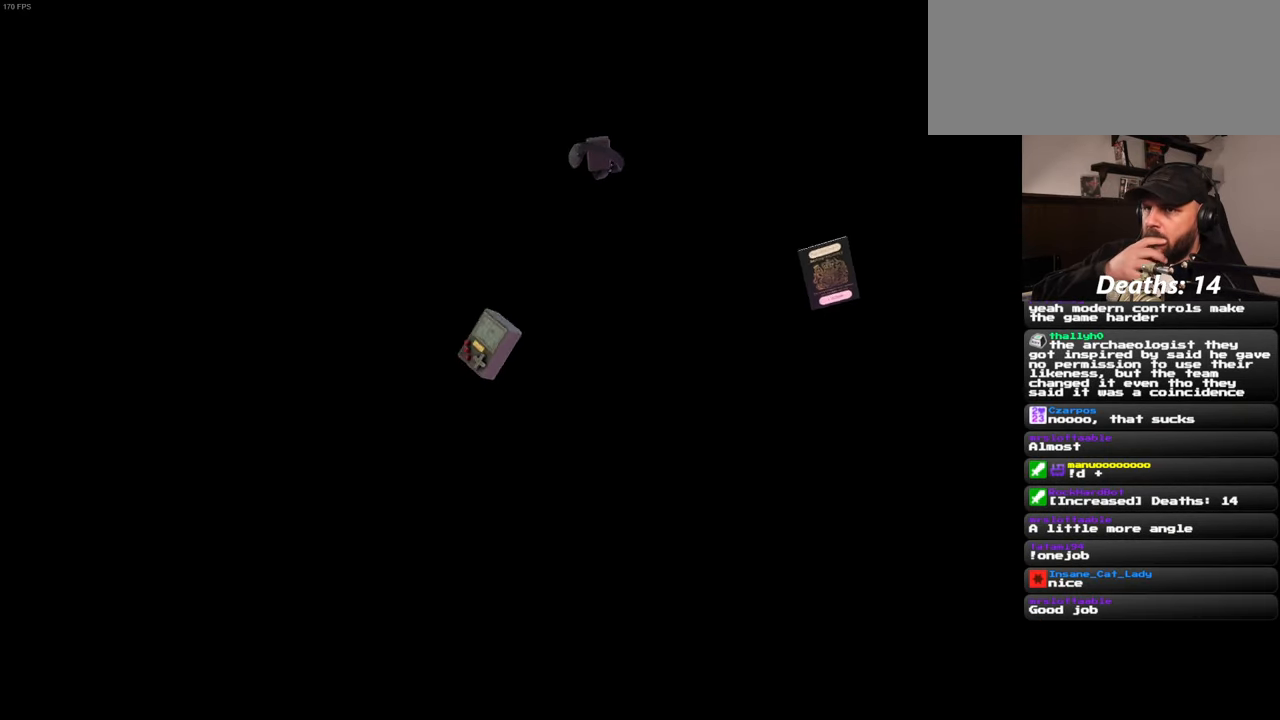
Gameplay with a controller (PlayStation layout); each line is a JSON object with the inputs held at the frame after it. "events" lists button and stick changes between this image and that frame as [ms after this image, input, new state], when the widget could be followed in between. Not read: L2 L3 R2 R3 START.
{"buttons": [], "left_stick": "center", "right_stick": "center", "events": []}
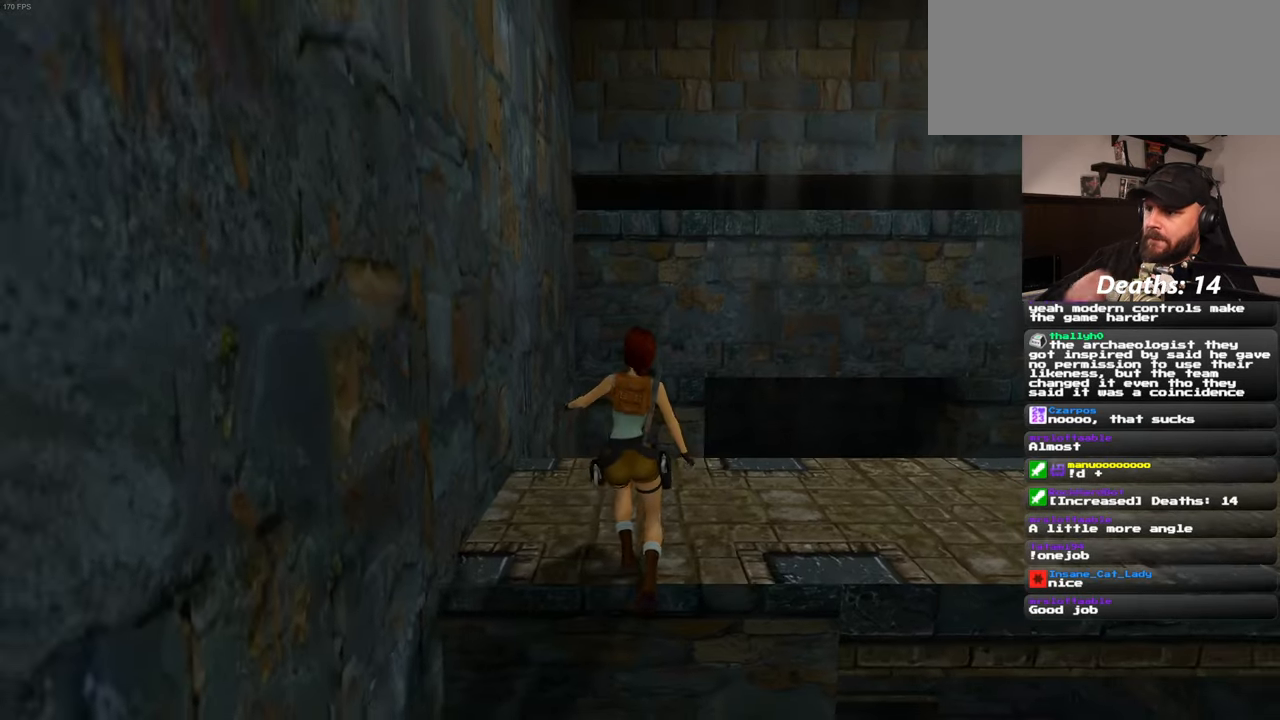
{"buttons": [], "left_stick": "center", "right_stick": "down-right", "events": [[450, "right_stick", "down-right"]]}
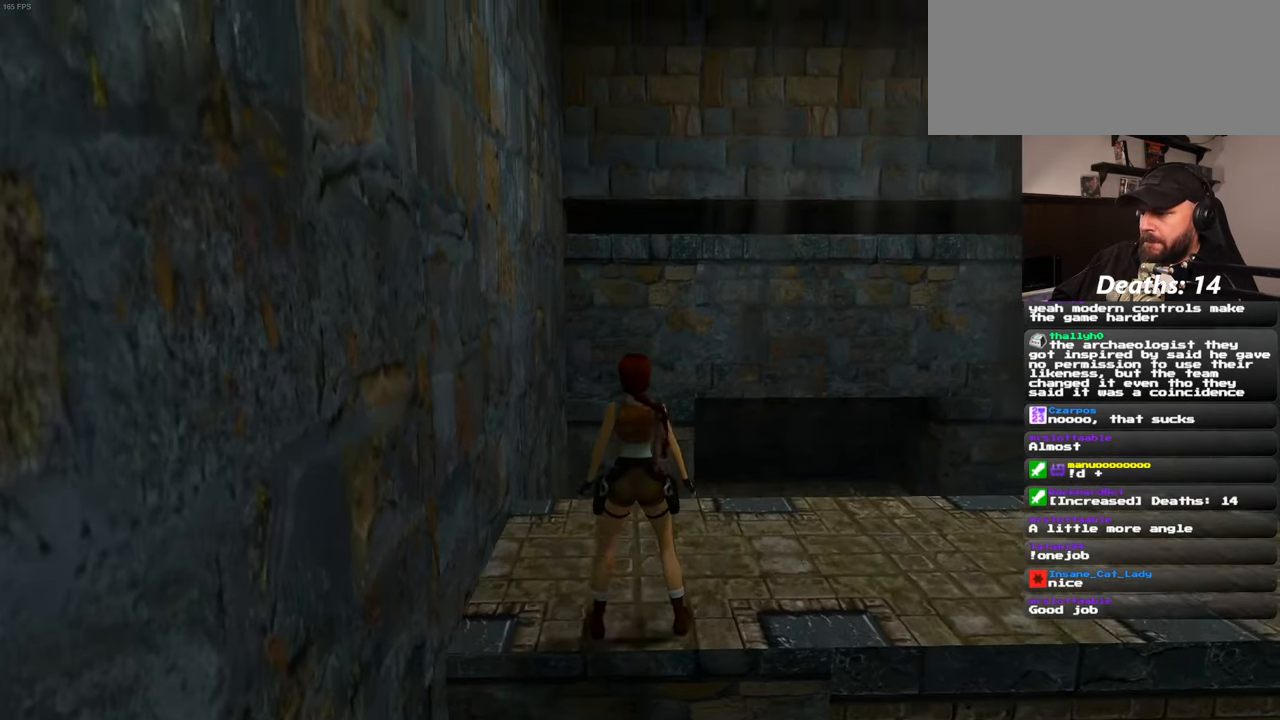
{"buttons": [], "left_stick": "center", "right_stick": "down-right", "events": []}
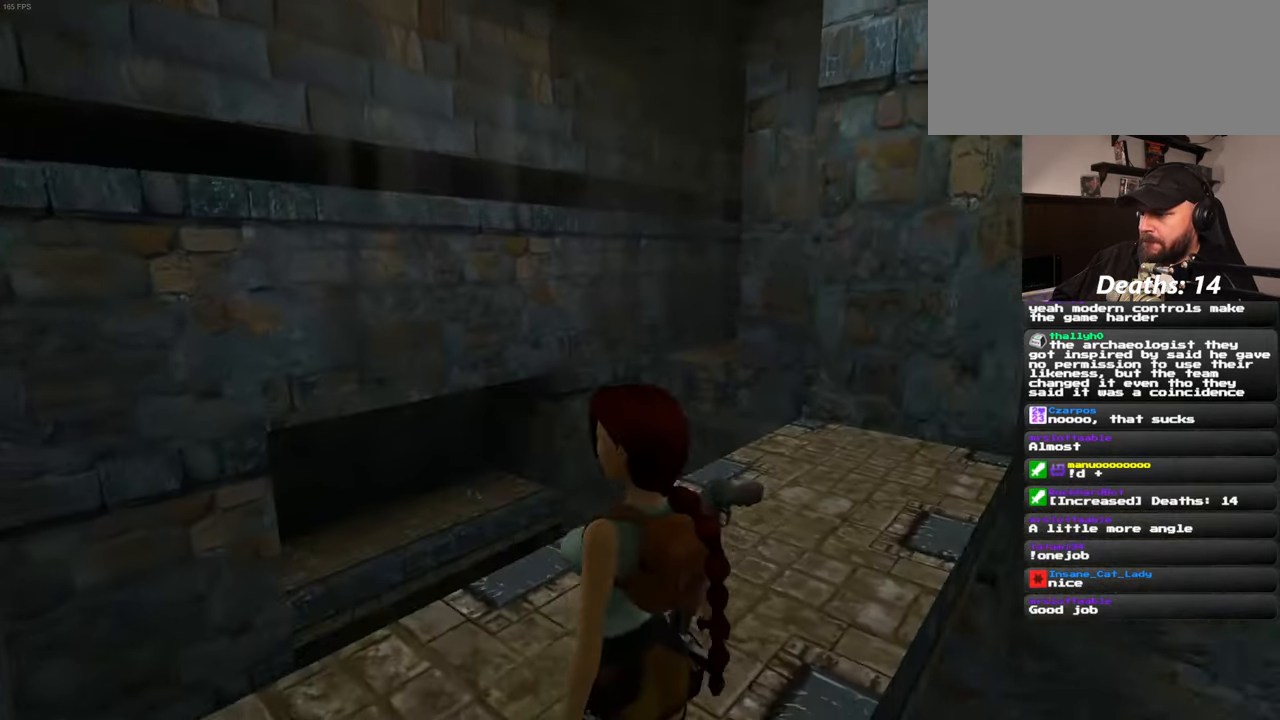
{"buttons": [], "left_stick": "up", "right_stick": "center", "events": [[116, "right_stick", "center"], [133, "left_stick", "up-left"], [333, "left_stick", "up"]]}
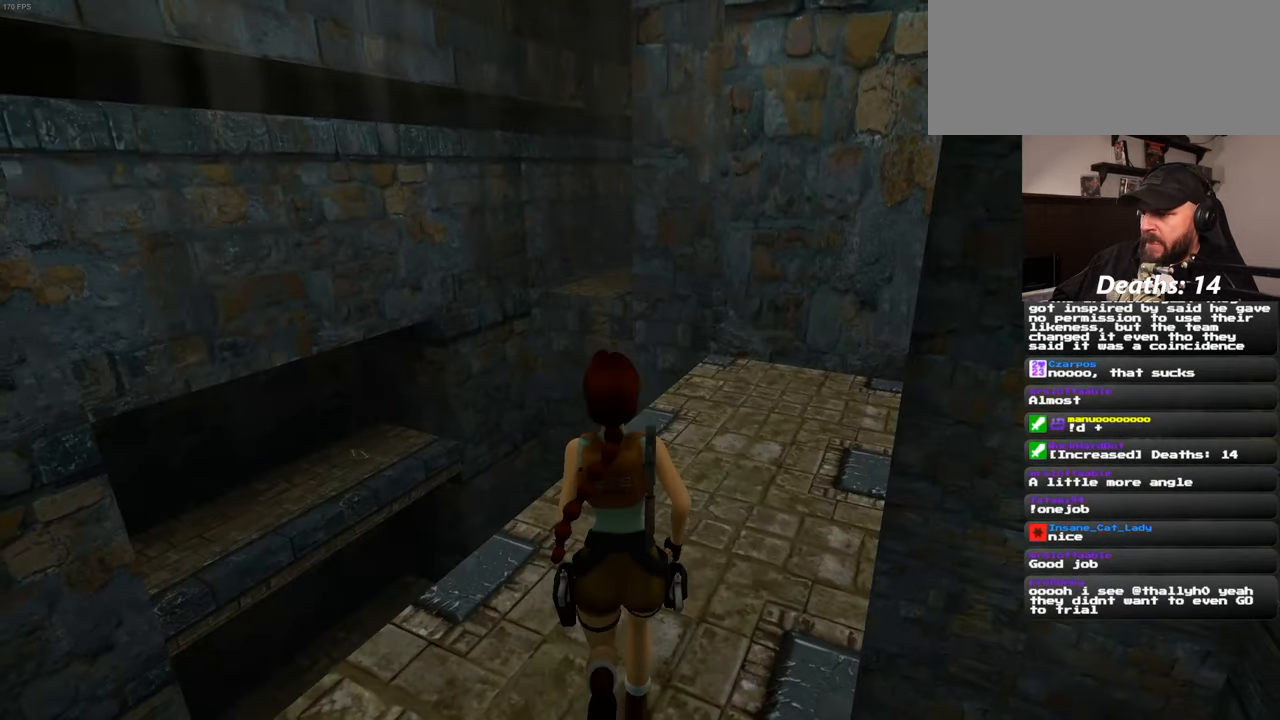
{"buttons": [], "left_stick": "up-left", "right_stick": "down-right", "events": [[383, "right_stick", "down-right"], [416, "left_stick", "up-left"]]}
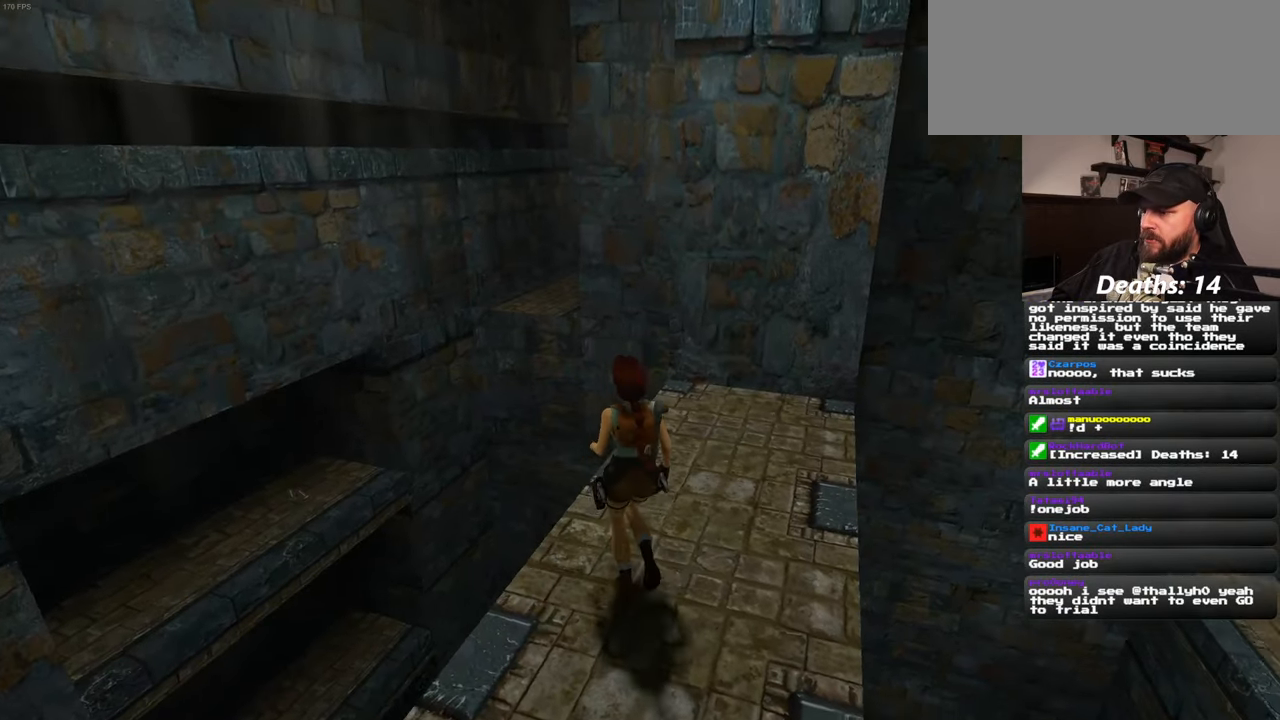
{"buttons": [], "left_stick": "up", "right_stick": "center", "events": [[50, "right_stick", "center"], [300, "left_stick", "up"]]}
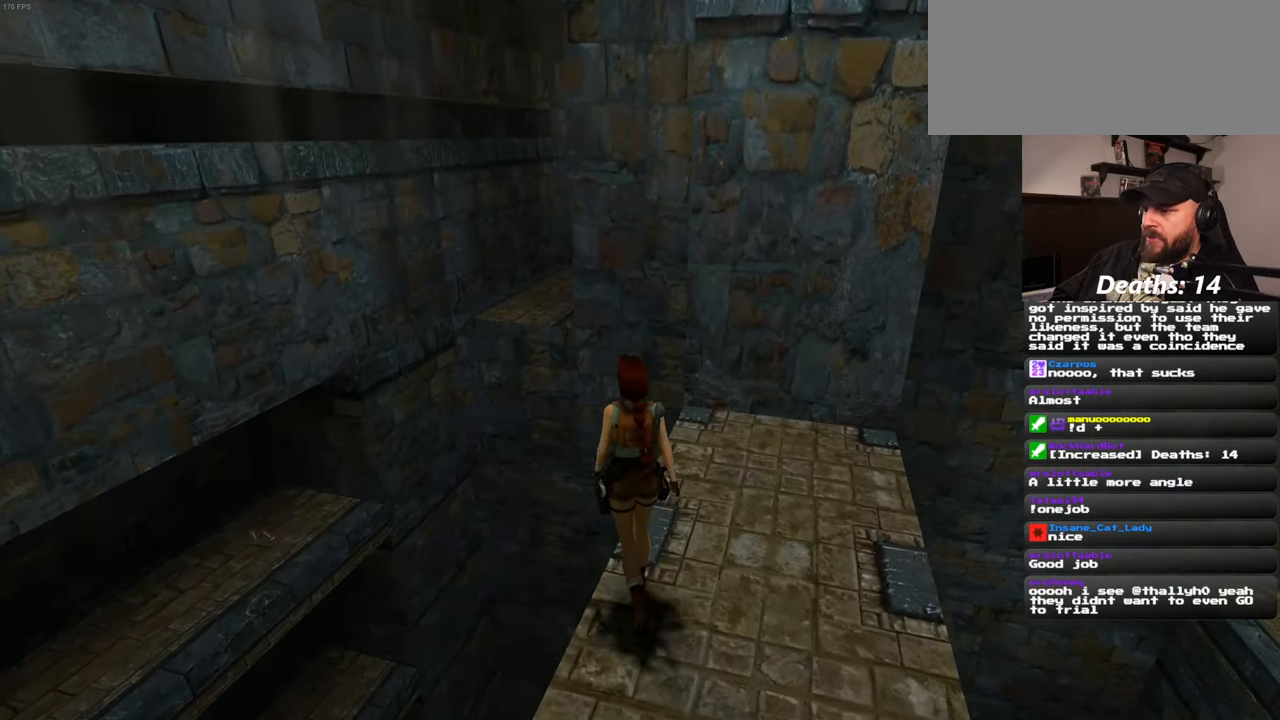
{"buttons": [], "left_stick": "up", "right_stick": "center", "events": [[50, "right_stick", "down-right"], [166, "right_stick", "center"]]}
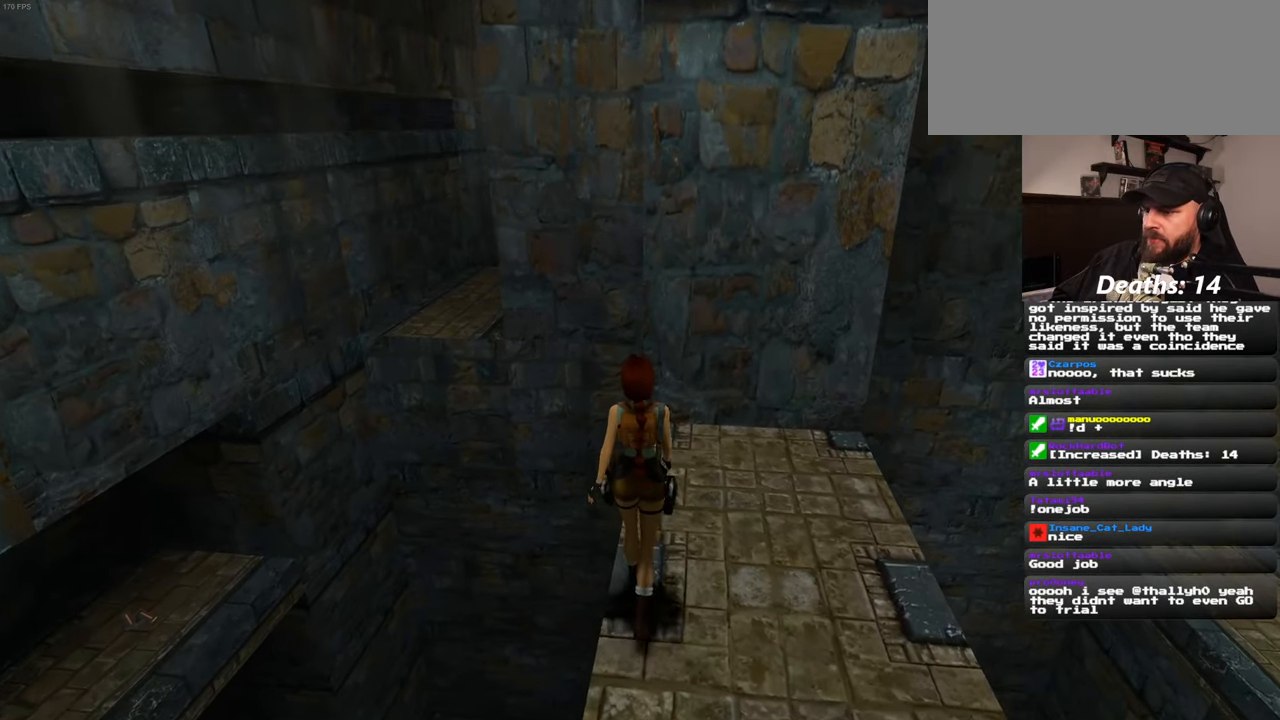
{"buttons": [], "left_stick": "up", "right_stick": "center", "events": []}
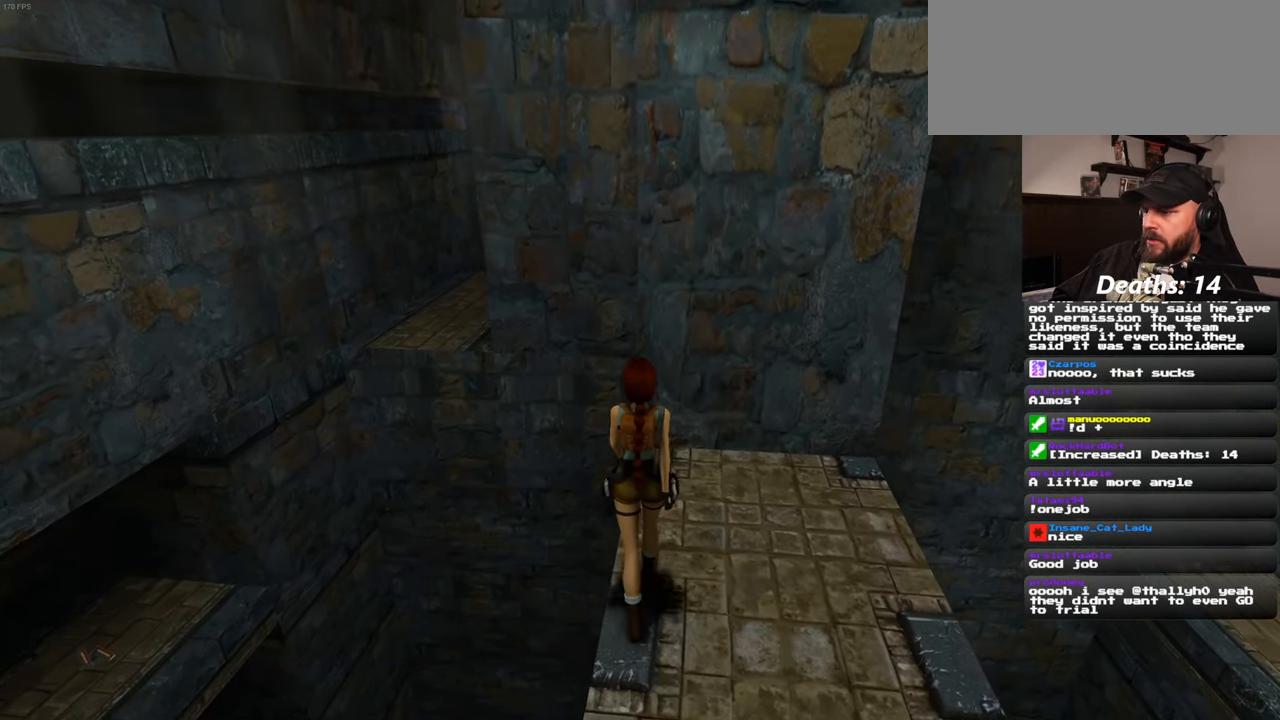
{"buttons": [], "left_stick": "up", "right_stick": "center", "events": []}
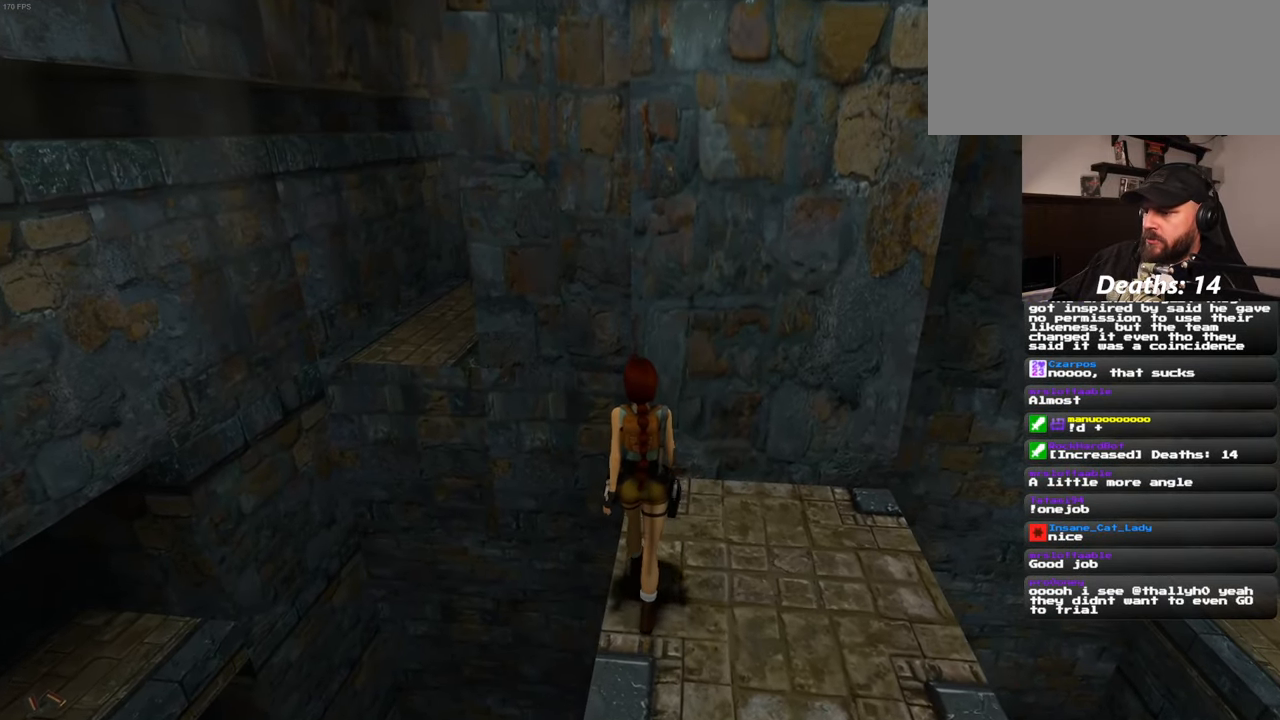
{"buttons": [], "left_stick": "up", "right_stick": "center", "events": []}
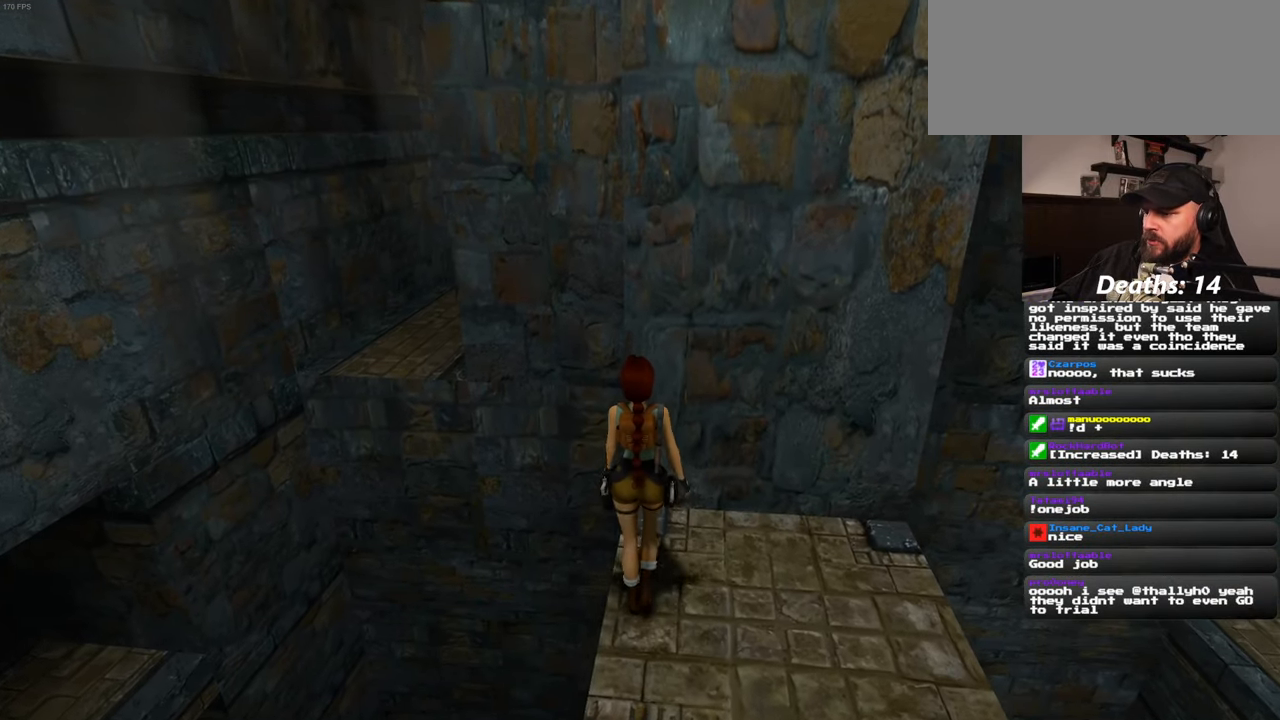
{"buttons": [], "left_stick": "up", "right_stick": "center", "events": []}
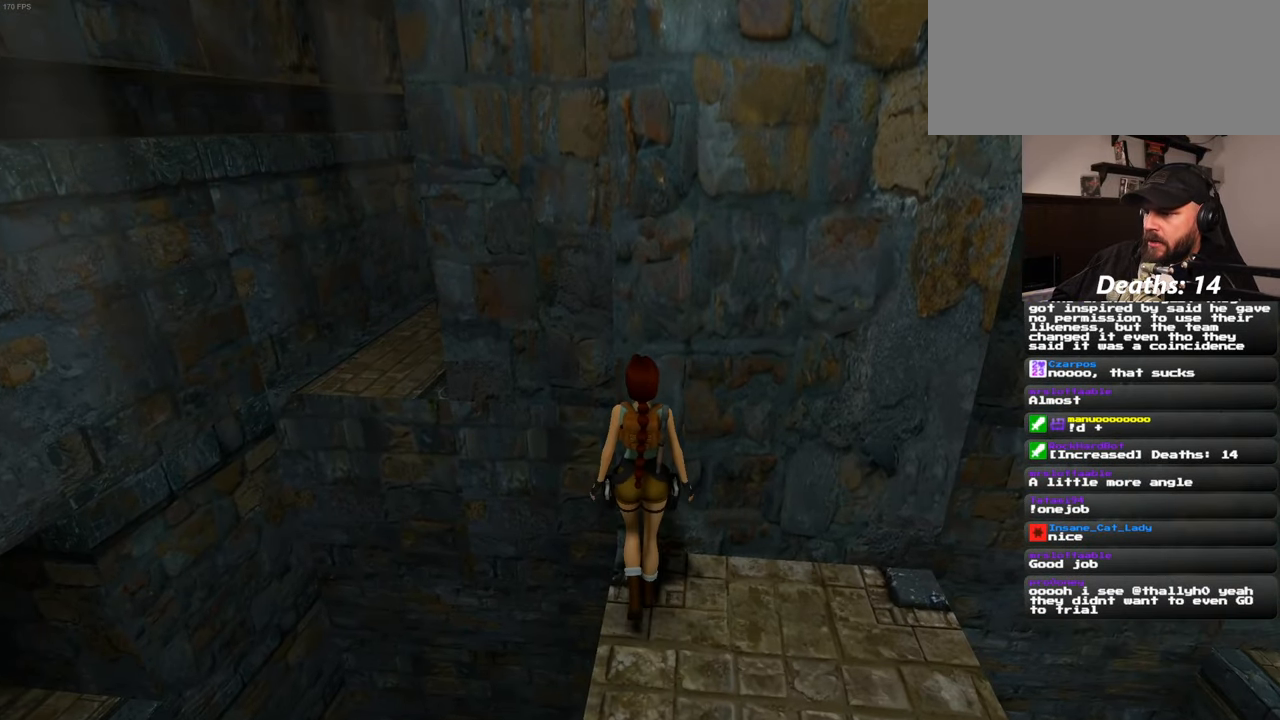
{"buttons": [], "left_stick": "up", "right_stick": "center", "events": []}
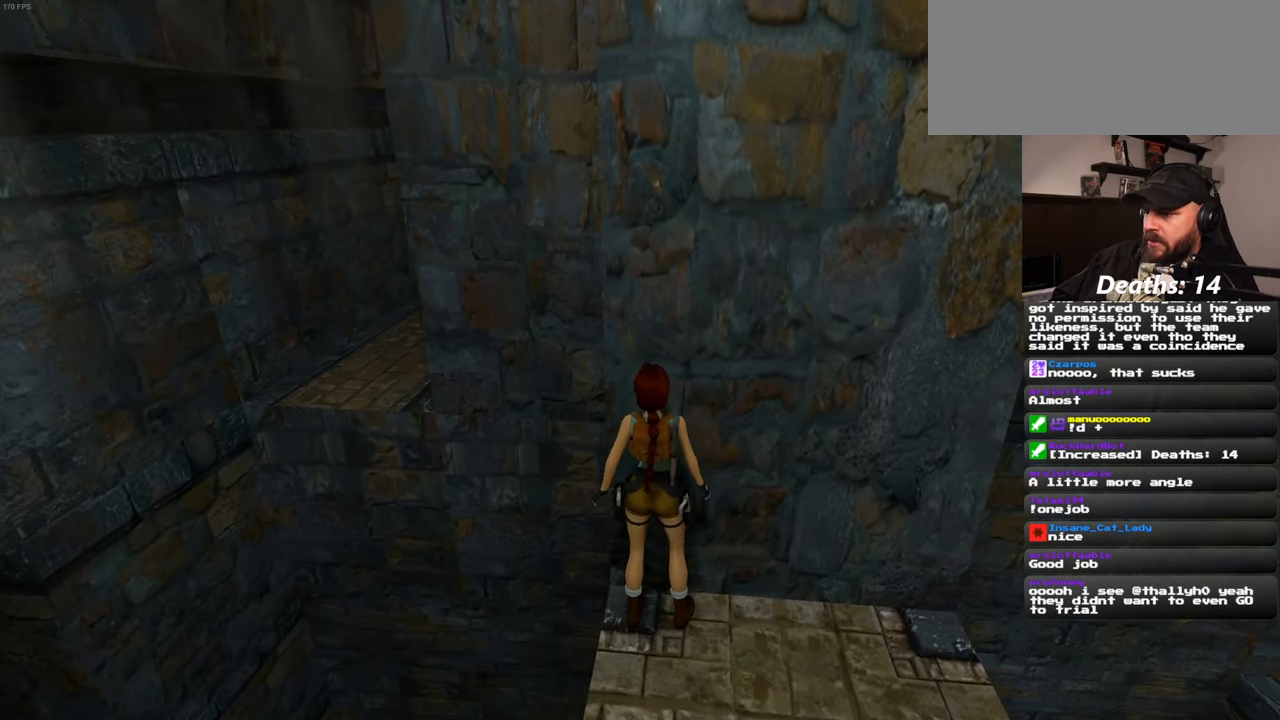
{"buttons": [], "left_stick": "center", "right_stick": "right", "events": [[166, "left_stick", "center"], [416, "right_stick", "right"]]}
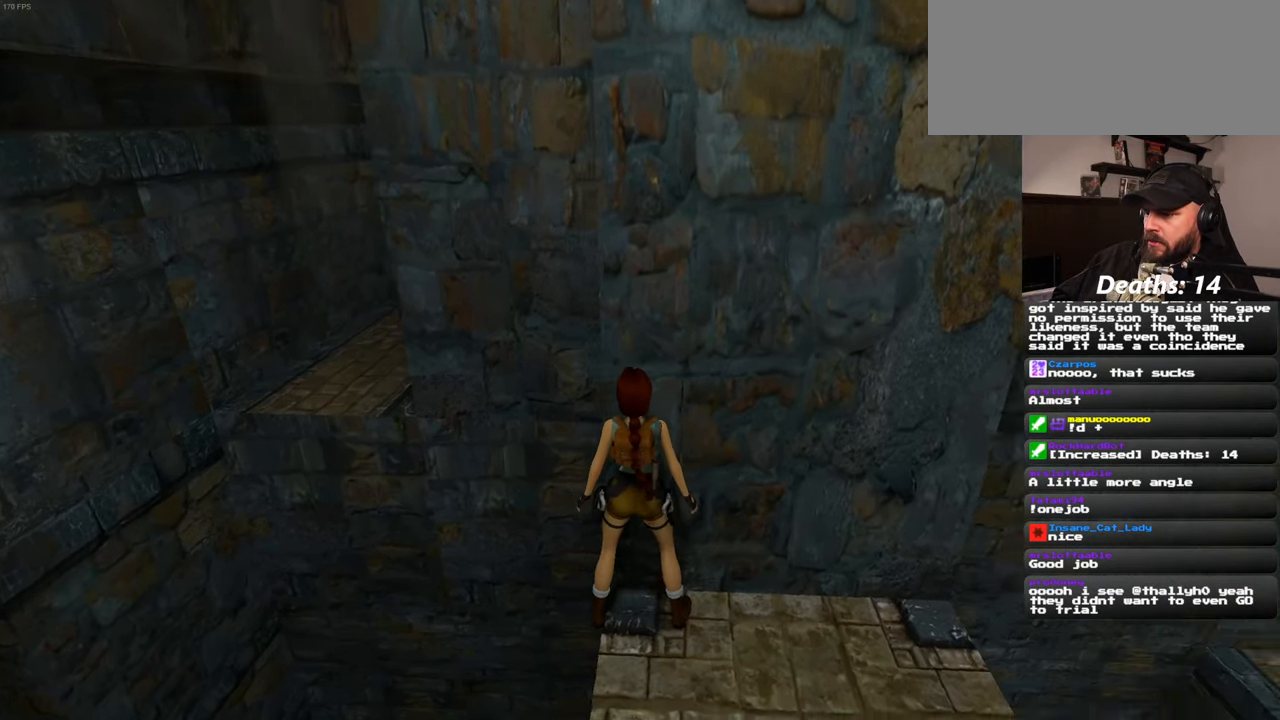
{"buttons": [], "left_stick": "center", "right_stick": "center", "events": [[217, "right_stick", "center"]]}
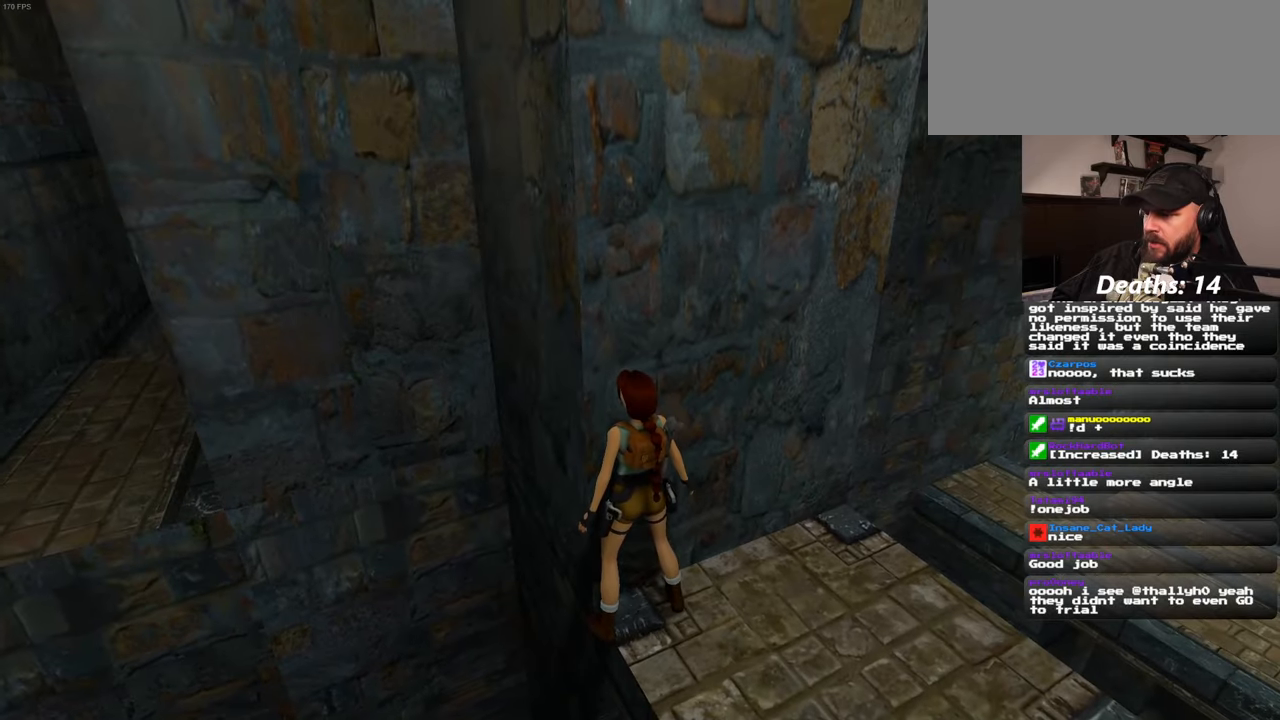
{"buttons": [], "left_stick": "center", "right_stick": "center", "events": []}
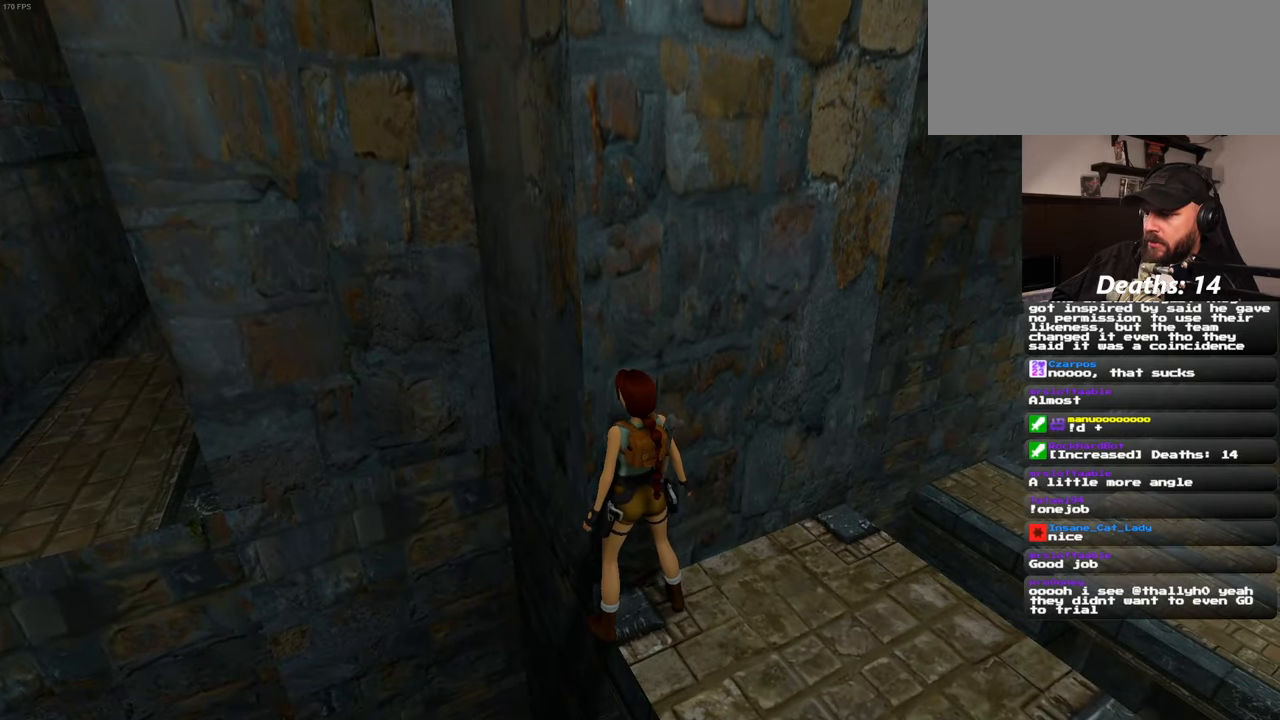
{"buttons": [], "left_stick": "center", "right_stick": "center", "events": []}
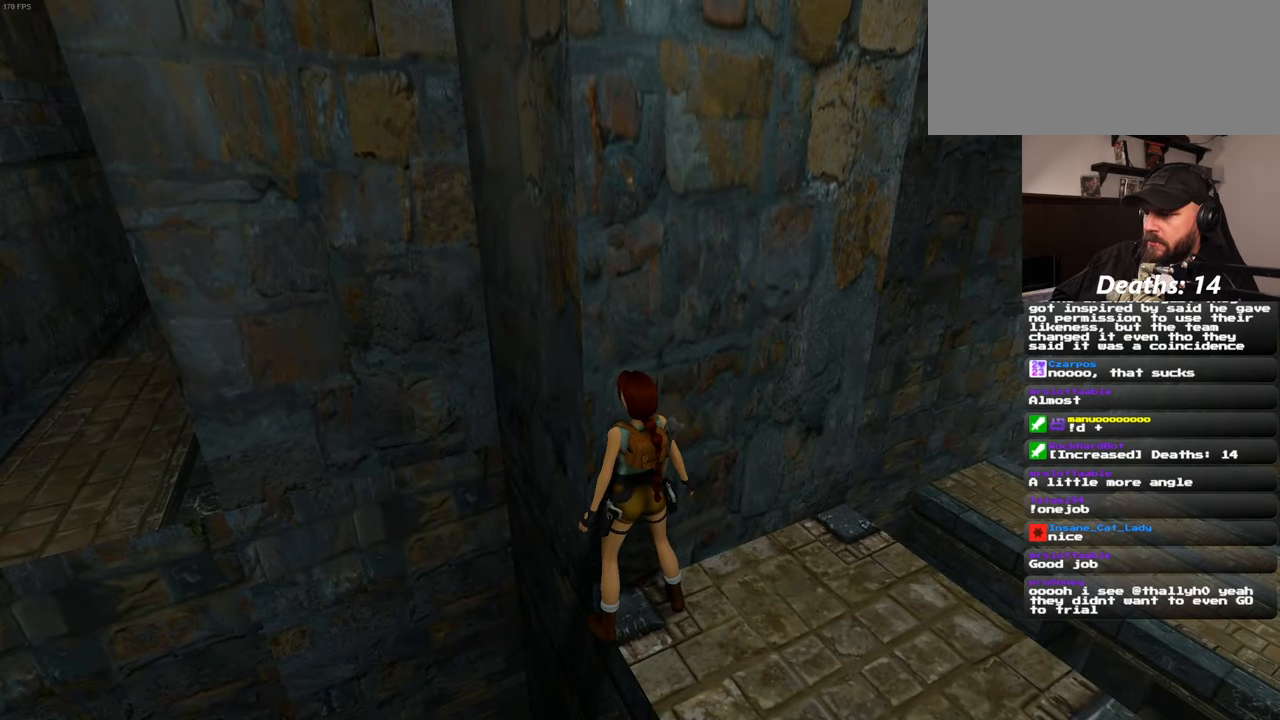
{"buttons": [], "left_stick": "center", "right_stick": "left", "events": [[200, "right_stick", "left"]]}
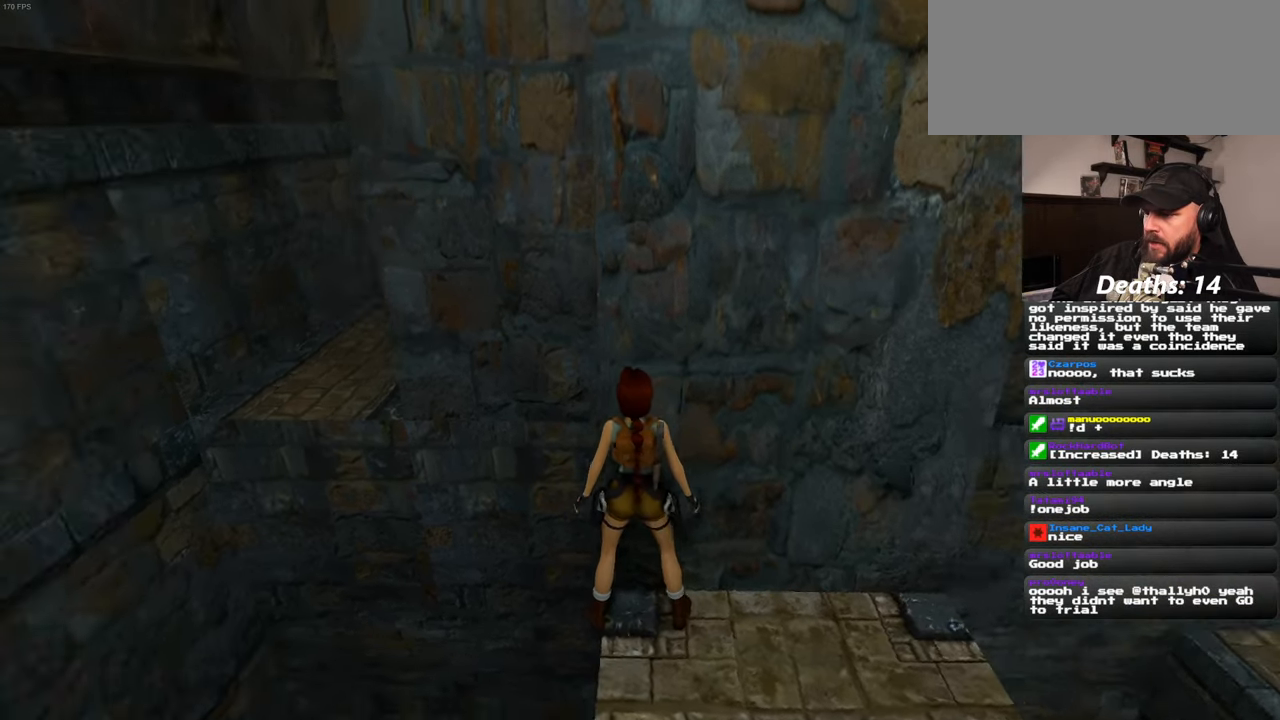
{"buttons": [], "left_stick": "center", "right_stick": "center", "events": [[83, "right_stick", "up-left"], [217, "right_stick", "center"]]}
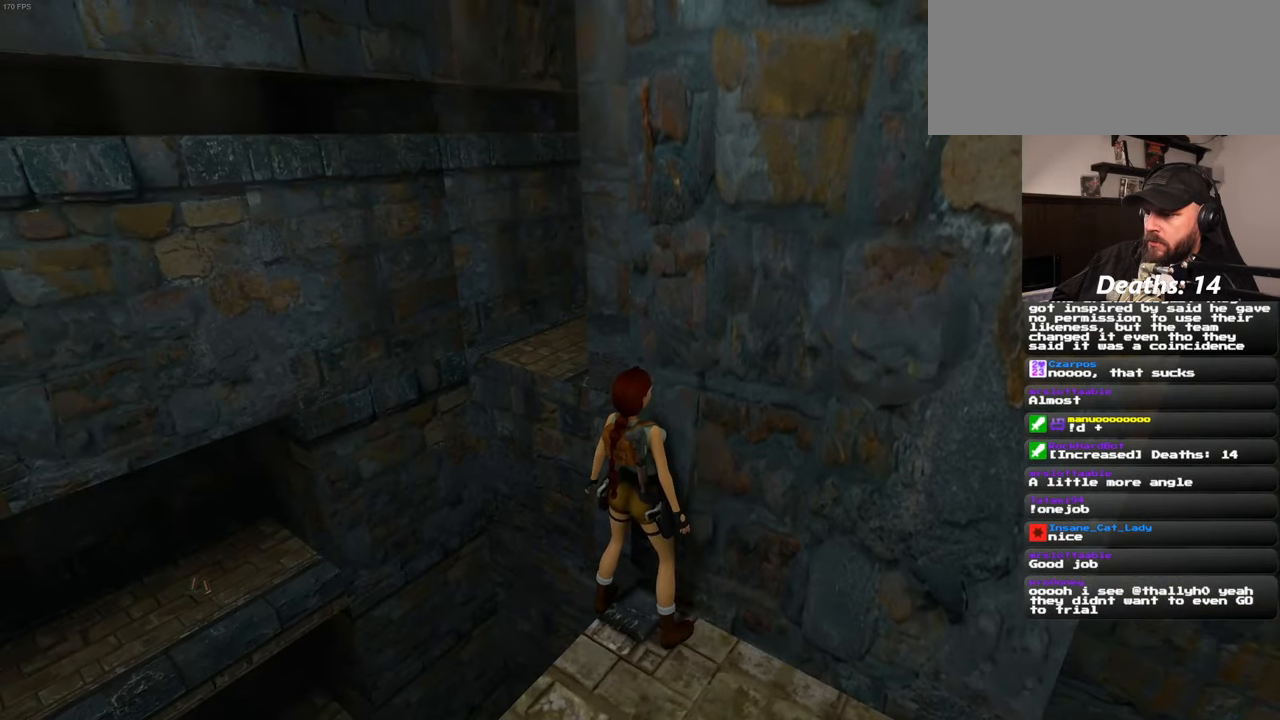
{"buttons": [], "left_stick": "center", "right_stick": "center", "events": []}
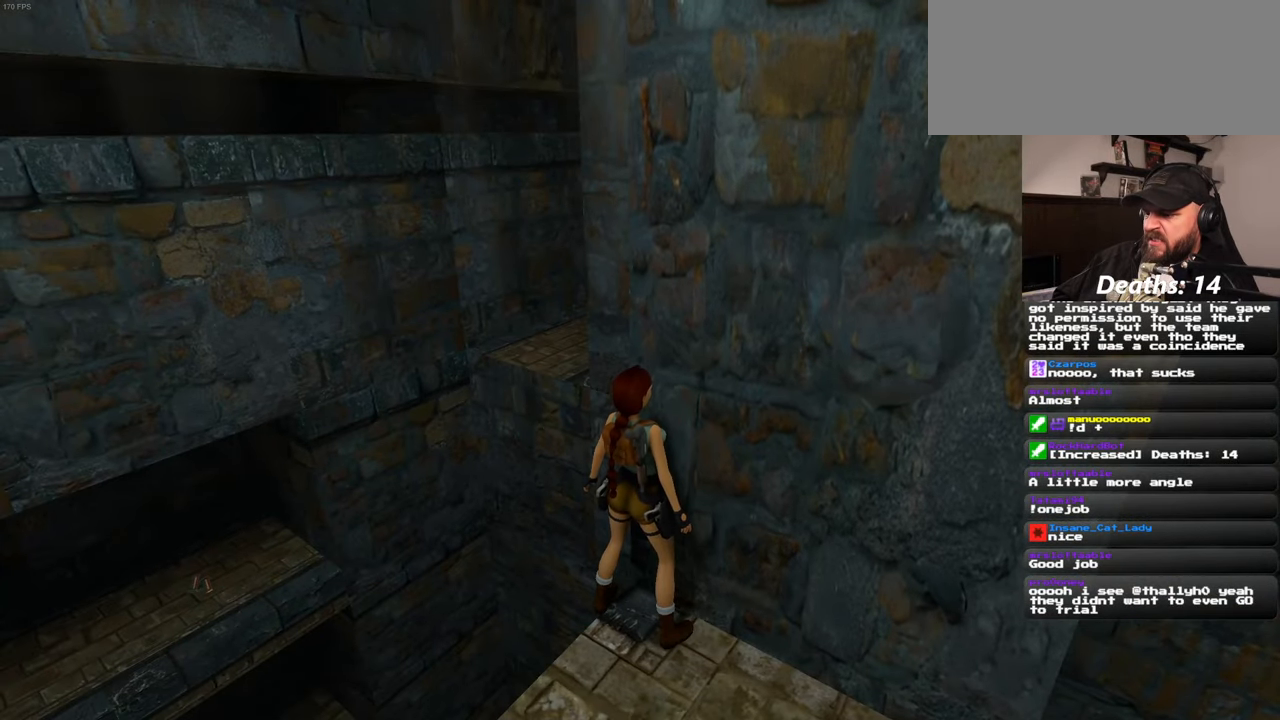
{"buttons": [], "left_stick": "center", "right_stick": "center", "events": [[350, "left_stick", "up"], [500, "left_stick", "center"]]}
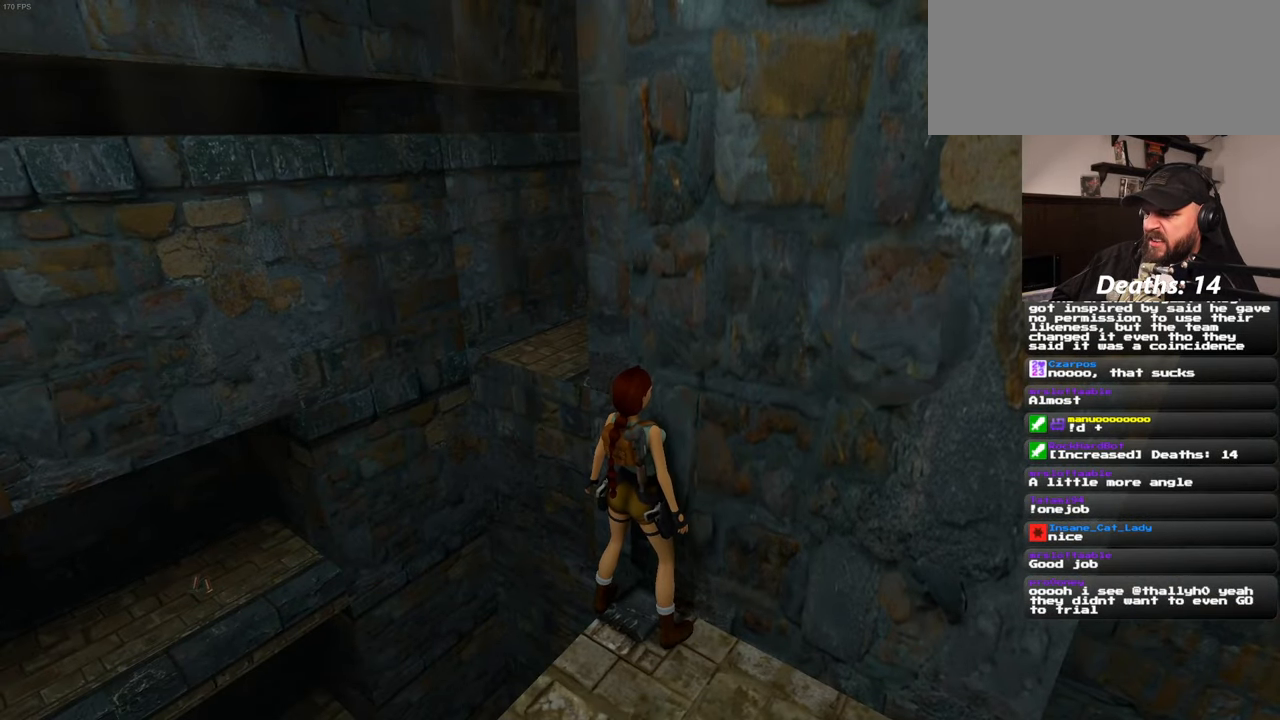
{"buttons": [], "left_stick": "up", "right_stick": "center", "events": [[450, "left_stick", "up"]]}
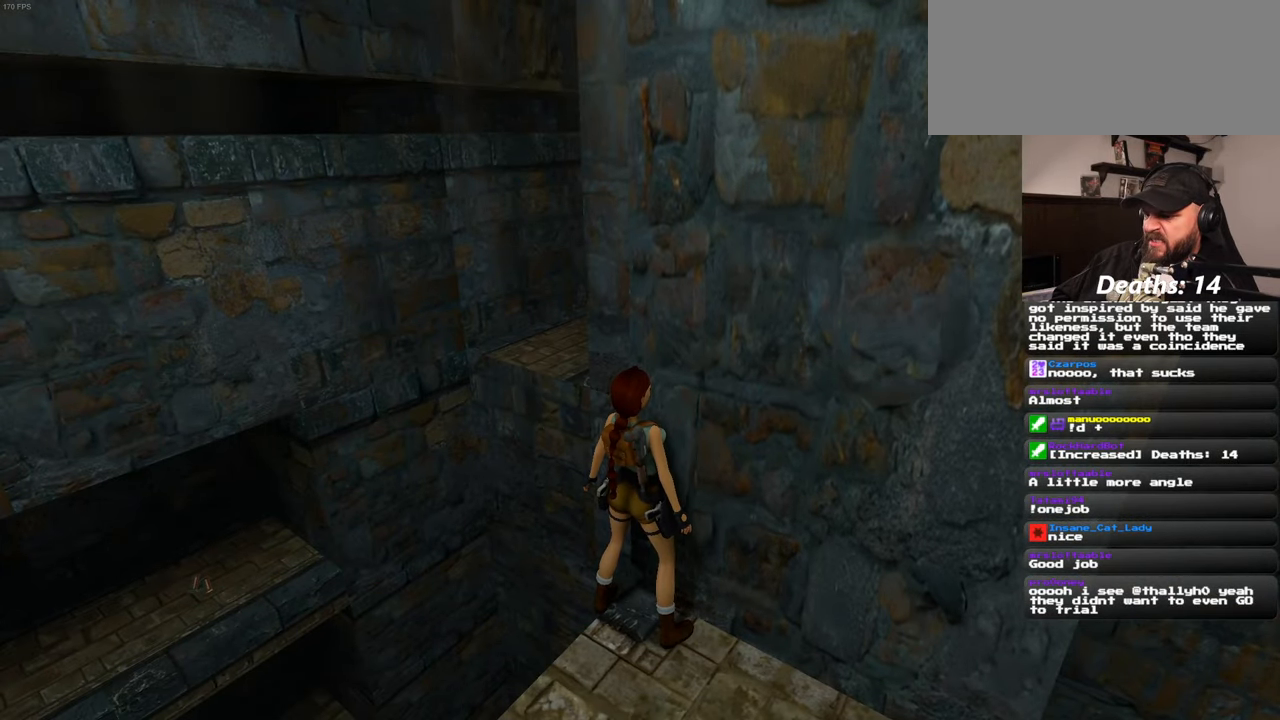
{"buttons": [], "left_stick": "up-left", "right_stick": "center", "events": [[167, "left_stick", "up-left"]]}
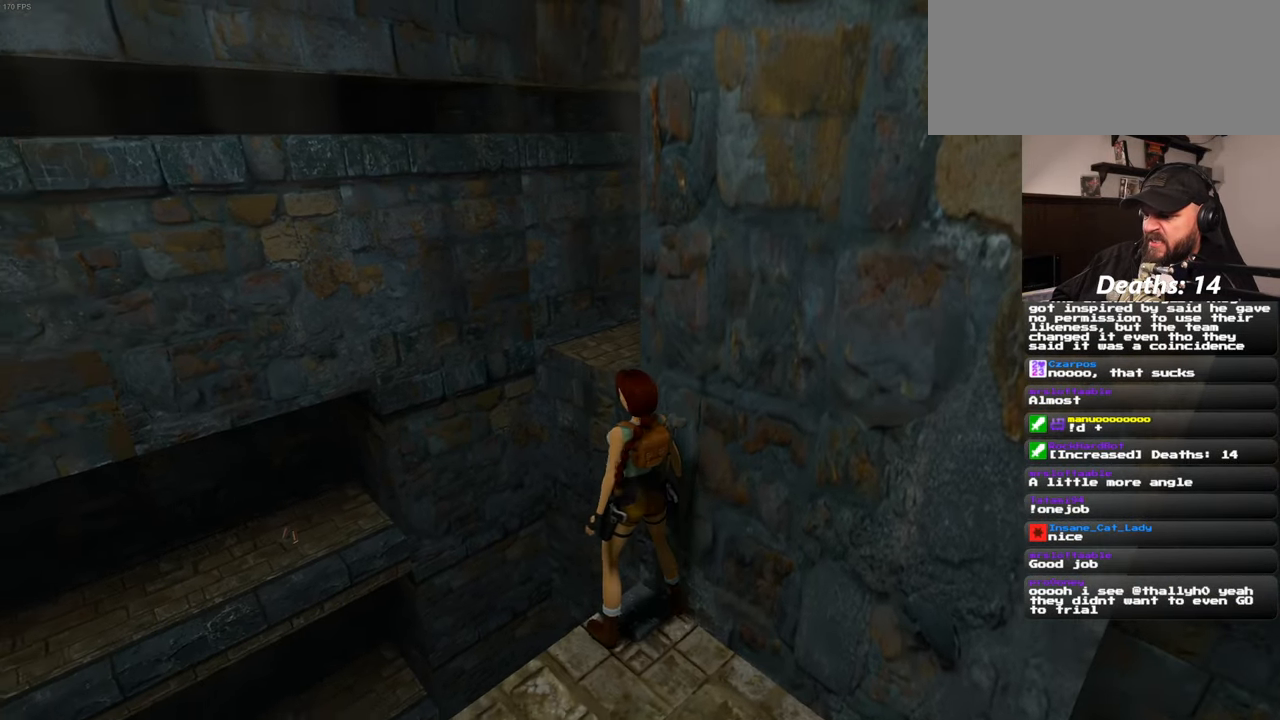
{"buttons": [], "left_stick": "up", "right_stick": "center", "events": [[33, "left_stick", "up"]]}
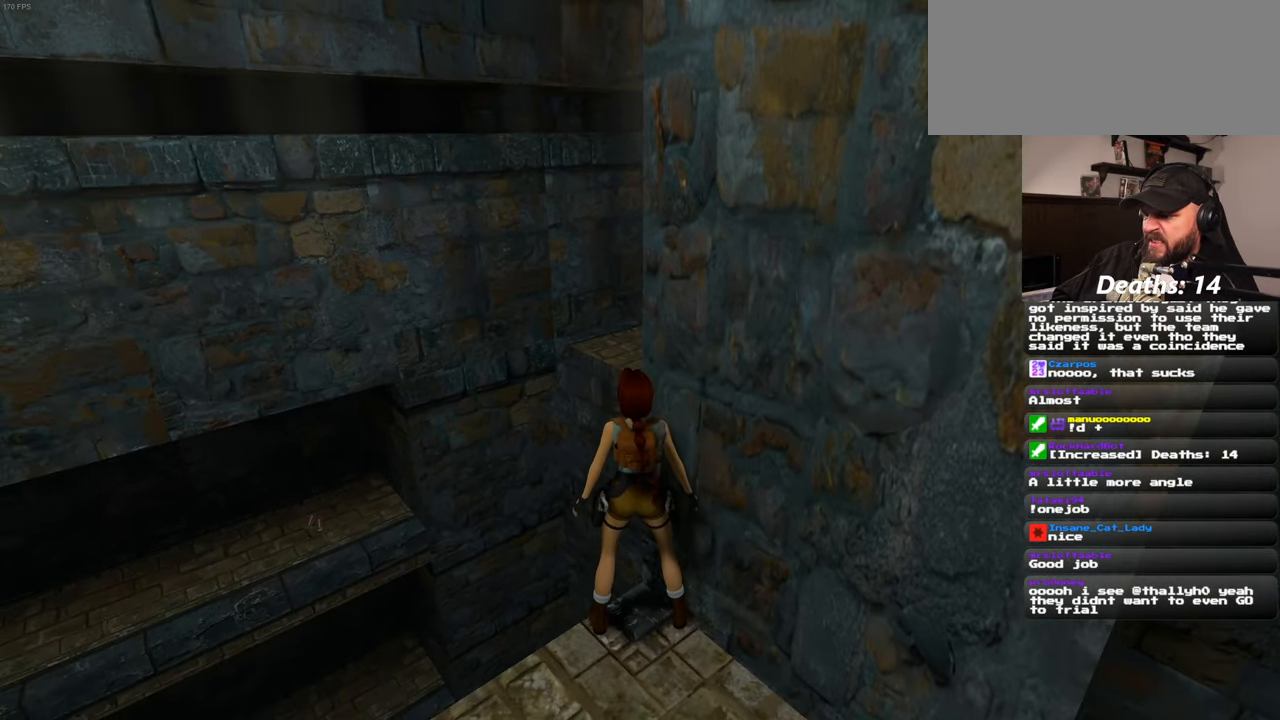
{"buttons": [], "left_stick": "up", "right_stick": "center", "events": []}
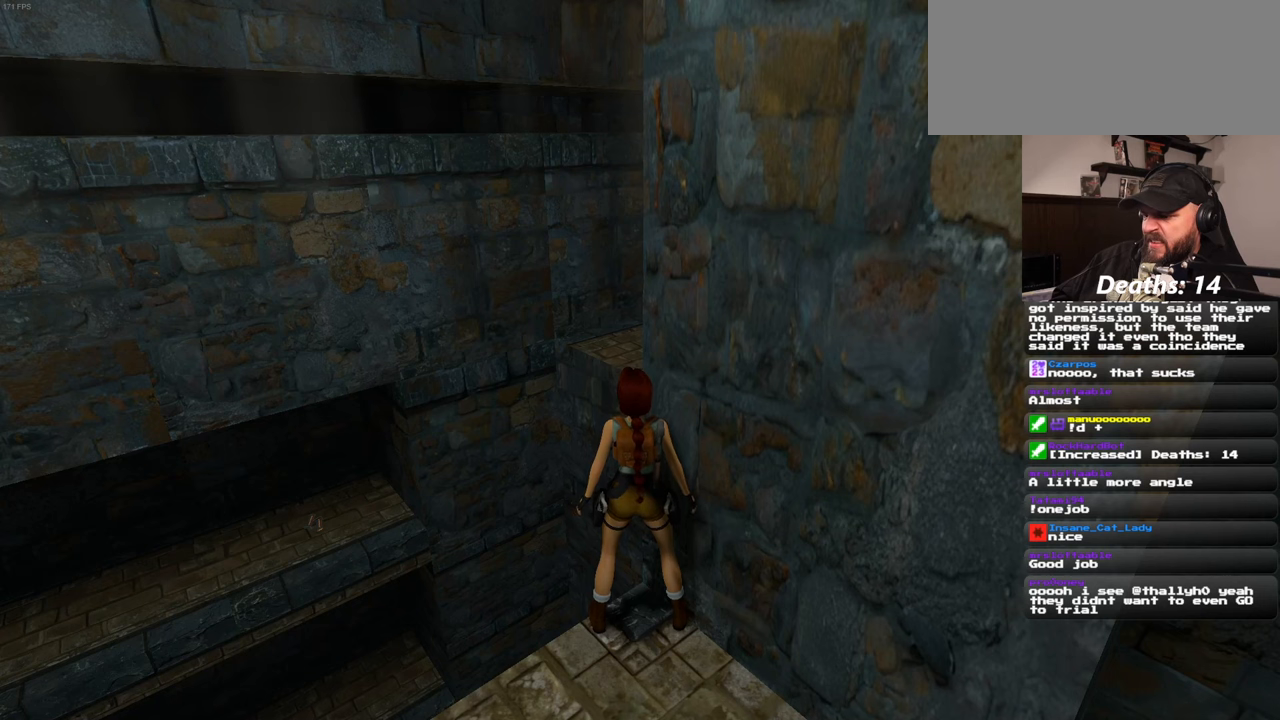
{"buttons": [], "left_stick": "up-right", "right_stick": "center", "events": [[34, "left_stick", "up-right"]]}
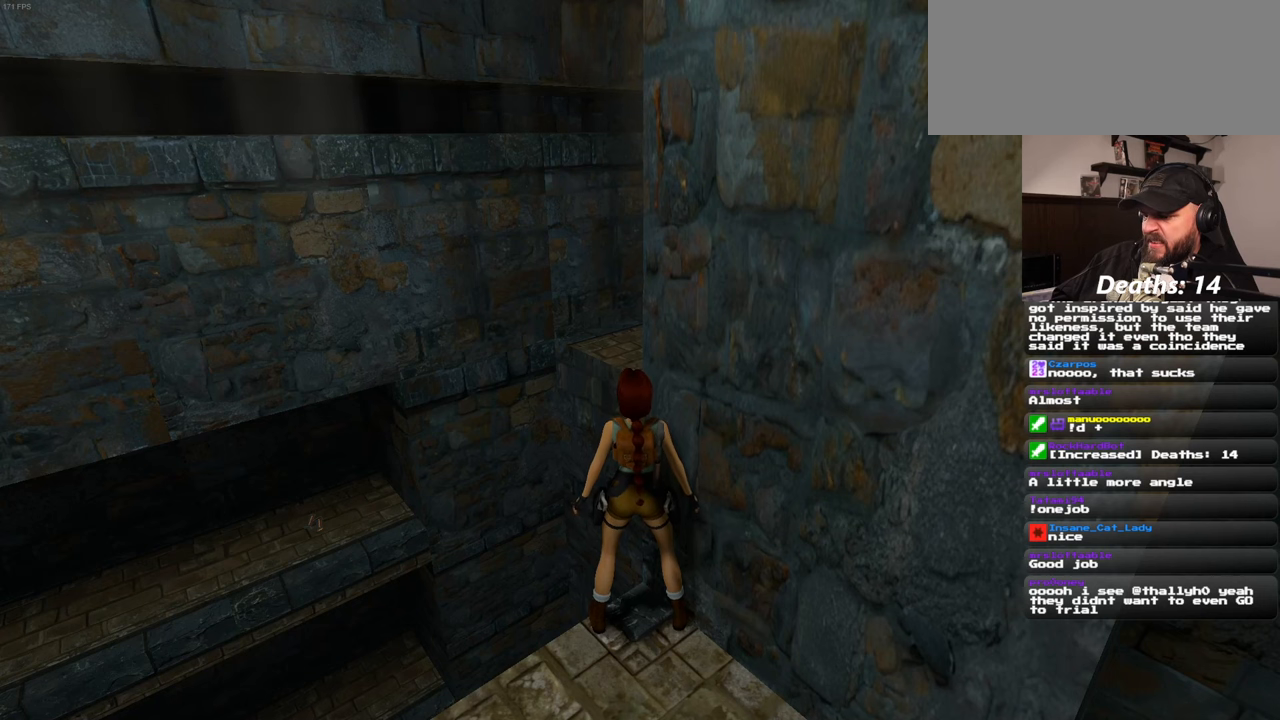
{"buttons": [], "left_stick": "up-right", "right_stick": "center", "events": []}
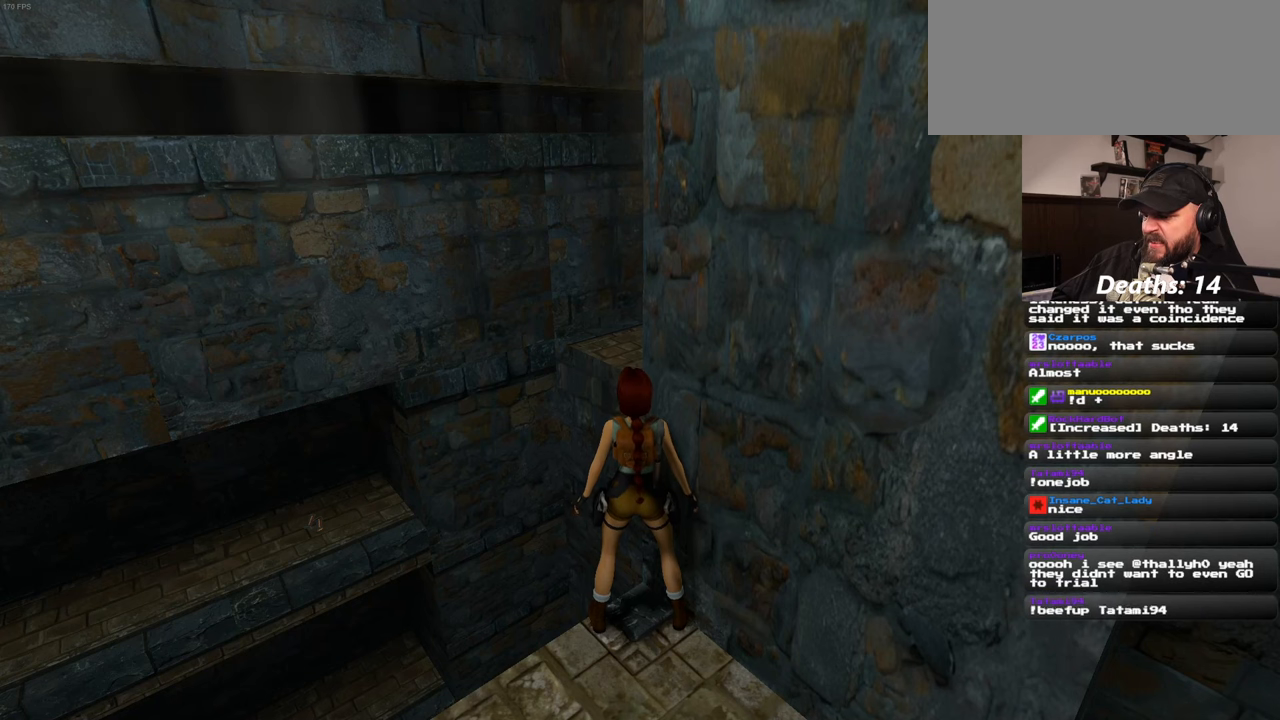
{"buttons": [], "left_stick": "right", "right_stick": "center", "events": [[250, "left_stick", "up"], [417, "left_stick", "right"]]}